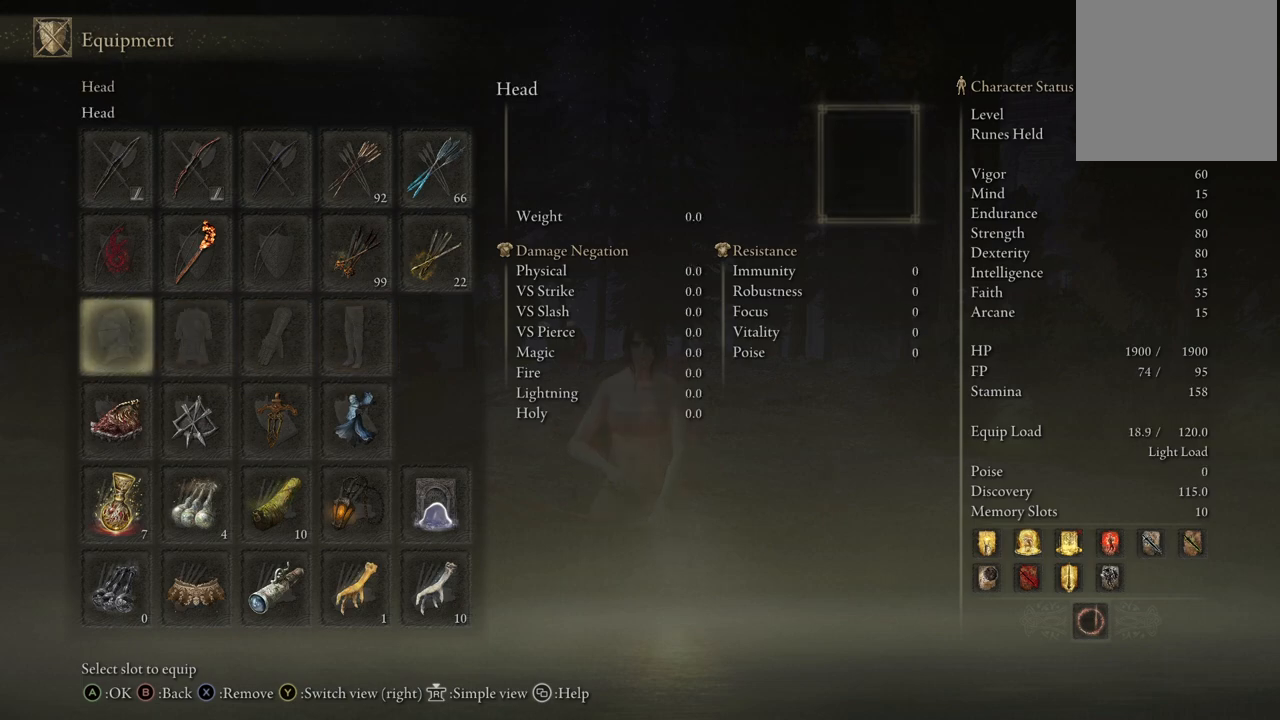
Gameplay with a controller (Xbox layout); each line is a JSON object with the inputs held at the frame after it. "events" lists button and stick changes between this image and that frame as [ms after this image, input, new state], when the widget could be followed in between. Not read: L3 R3.
{"buttons": [], "left_stick": "center", "right_stick": "center", "events": []}
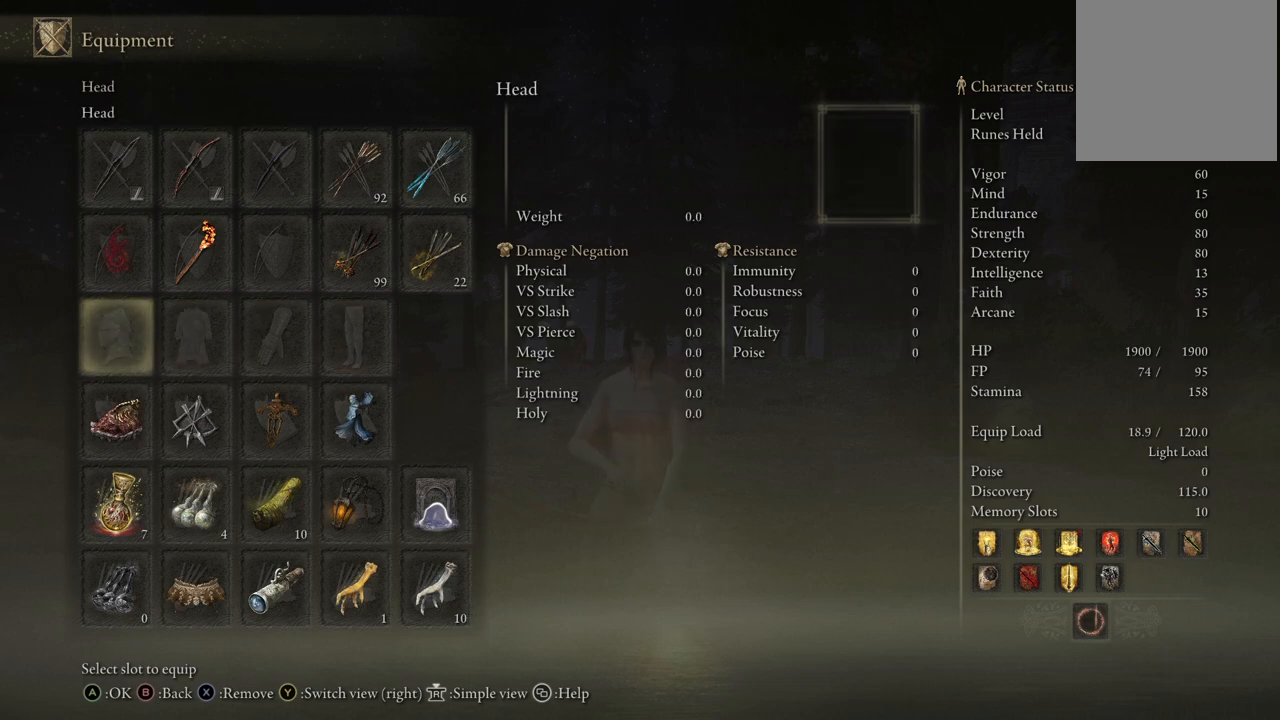
{"buttons": [], "left_stick": "center", "right_stick": "center", "events": [[100, "A", "down"], [250, "A", "up"]]}
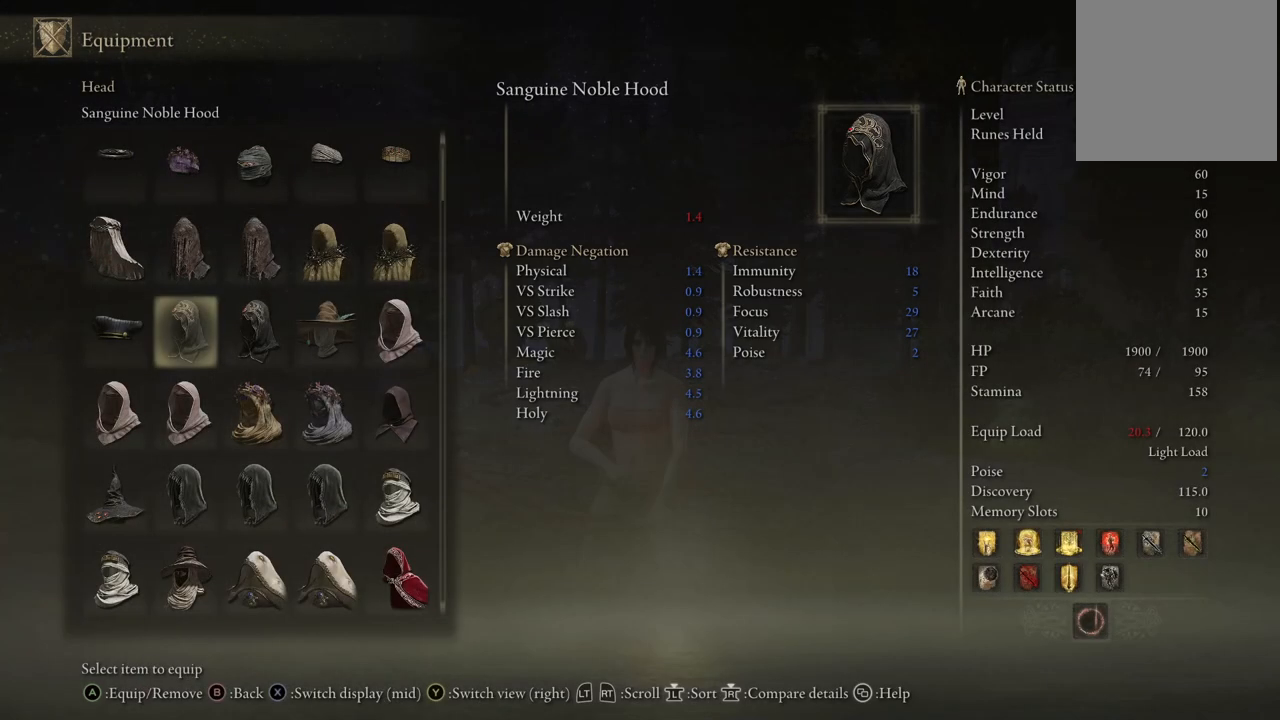
{"buttons": [], "left_stick": "center", "right_stick": "center", "events": [[383, "A", "down"], [500, "A", "up"]]}
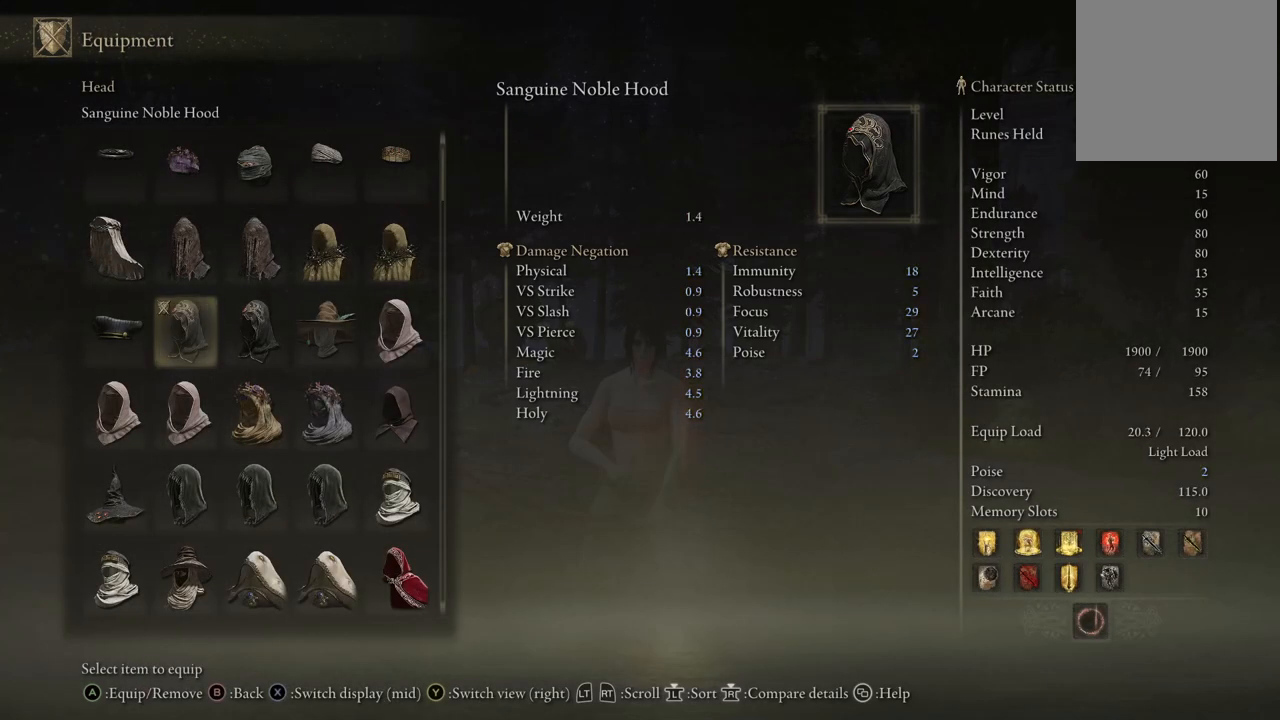
{"buttons": [], "left_stick": "center", "right_stick": "center", "events": [[317, "B", "down"], [400, "B", "up"]]}
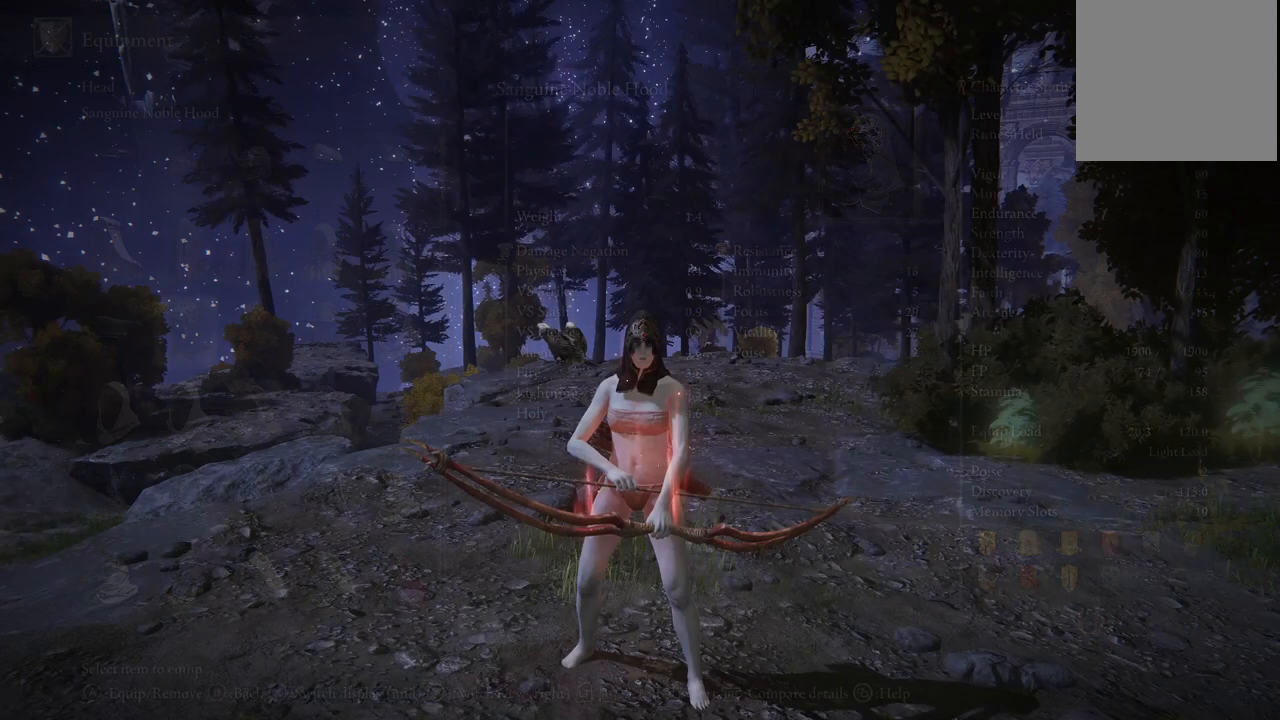
{"buttons": [], "left_stick": "center", "right_stick": "center", "events": [[333, "DPAD_RIGHT", "down"], [467, "DPAD_RIGHT", "up"]]}
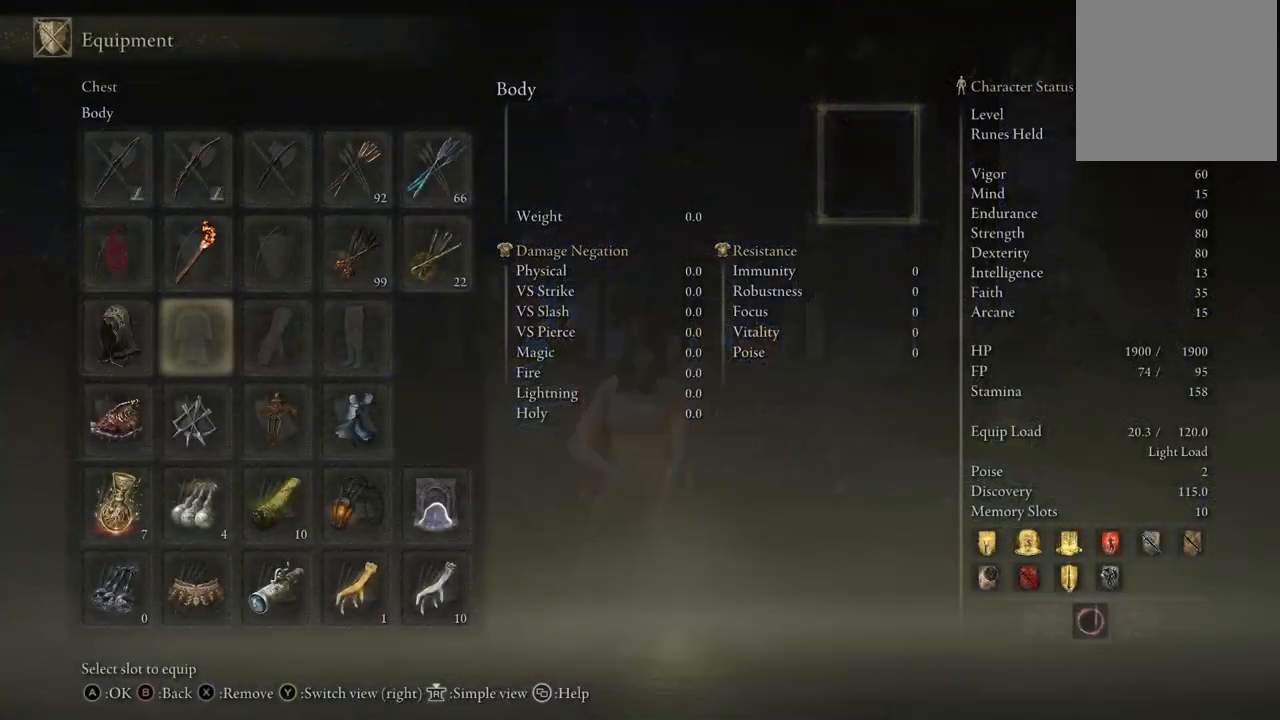
{"buttons": [], "left_stick": "center", "right_stick": "center", "events": [[83, "A", "down"], [217, "A", "up"]]}
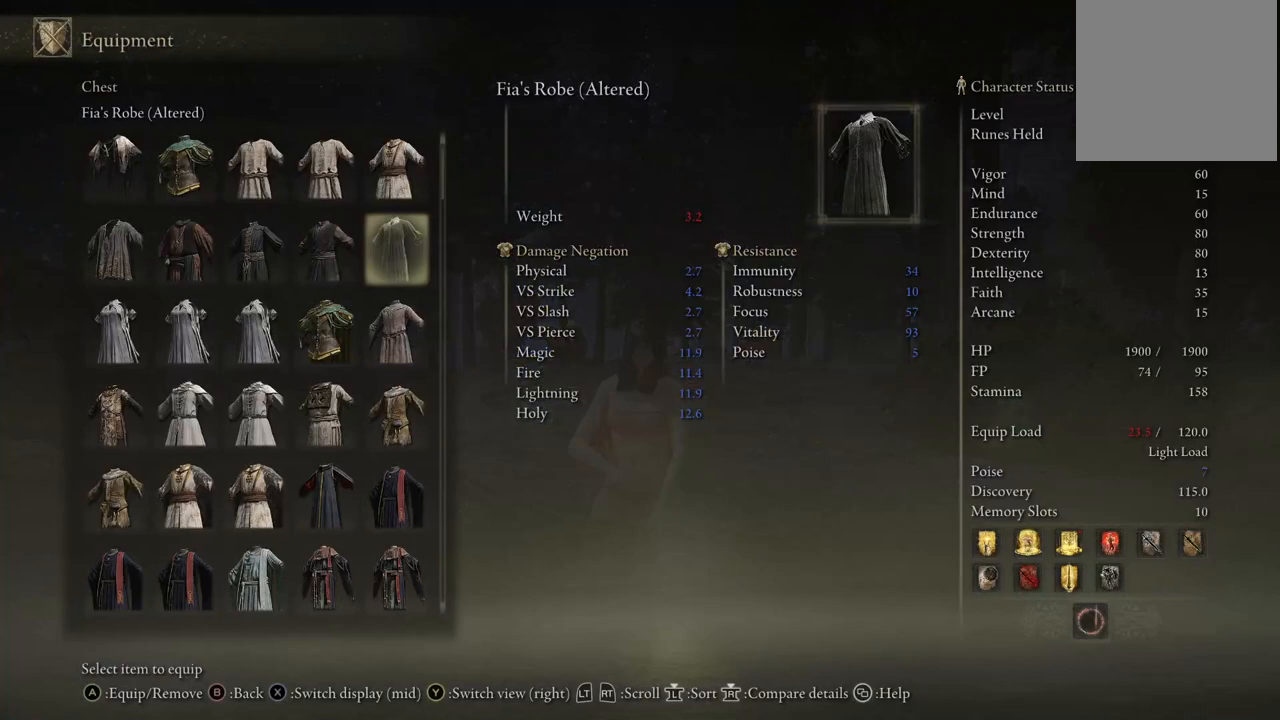
{"buttons": [], "left_stick": "center", "right_stick": "center", "events": []}
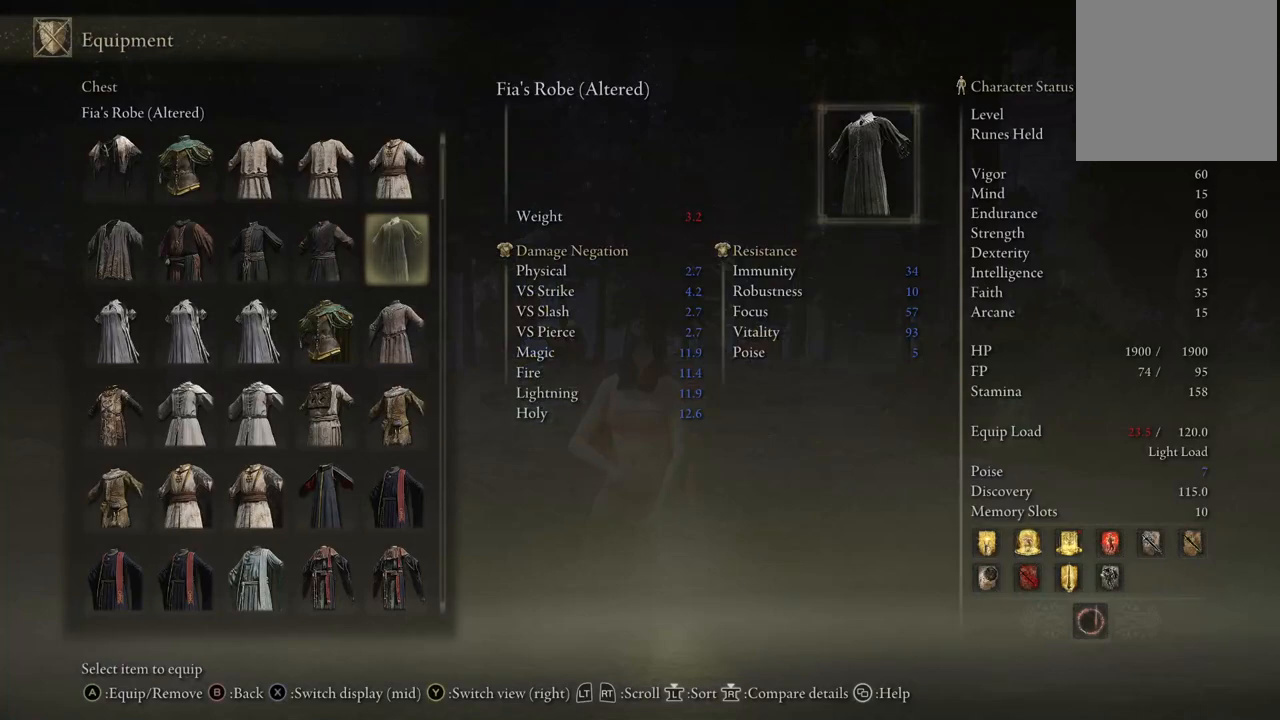
{"buttons": [], "left_stick": "center", "right_stick": "center", "events": [[17, "A", "down"], [150, "A", "up"], [383, "B", "down"], [500, "B", "up"]]}
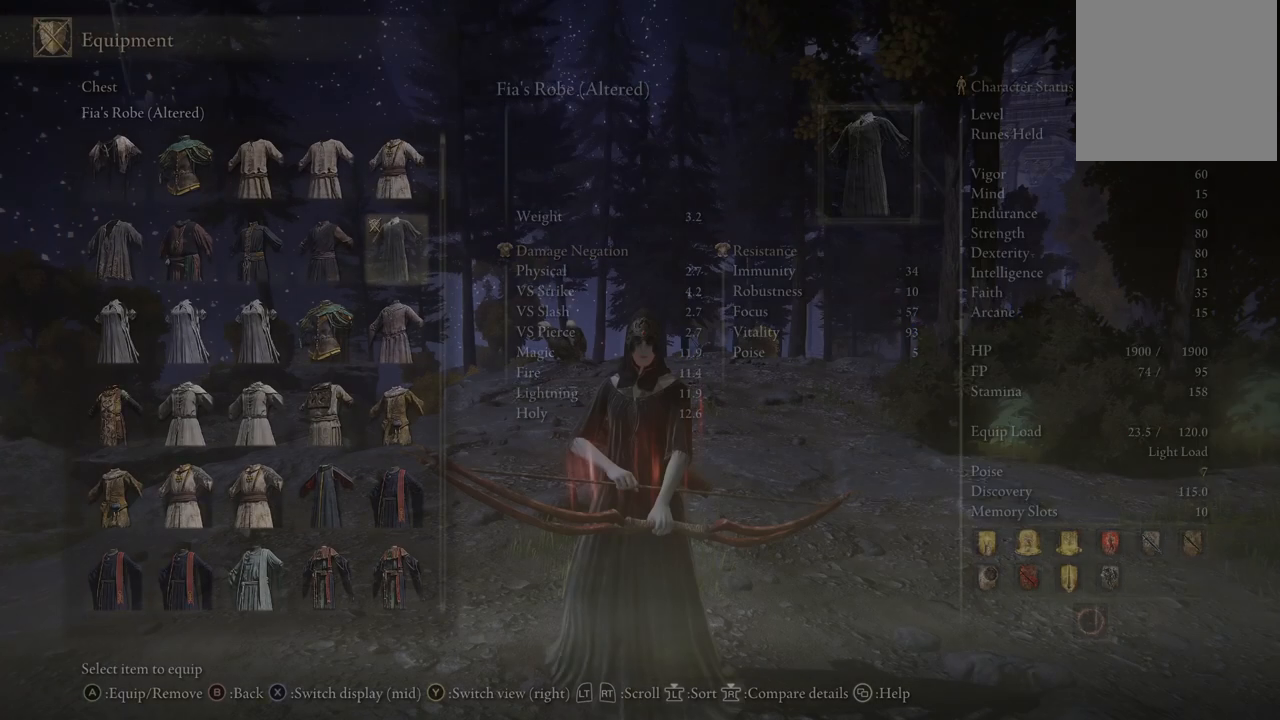
{"buttons": [], "left_stick": "center", "right_stick": "center", "events": []}
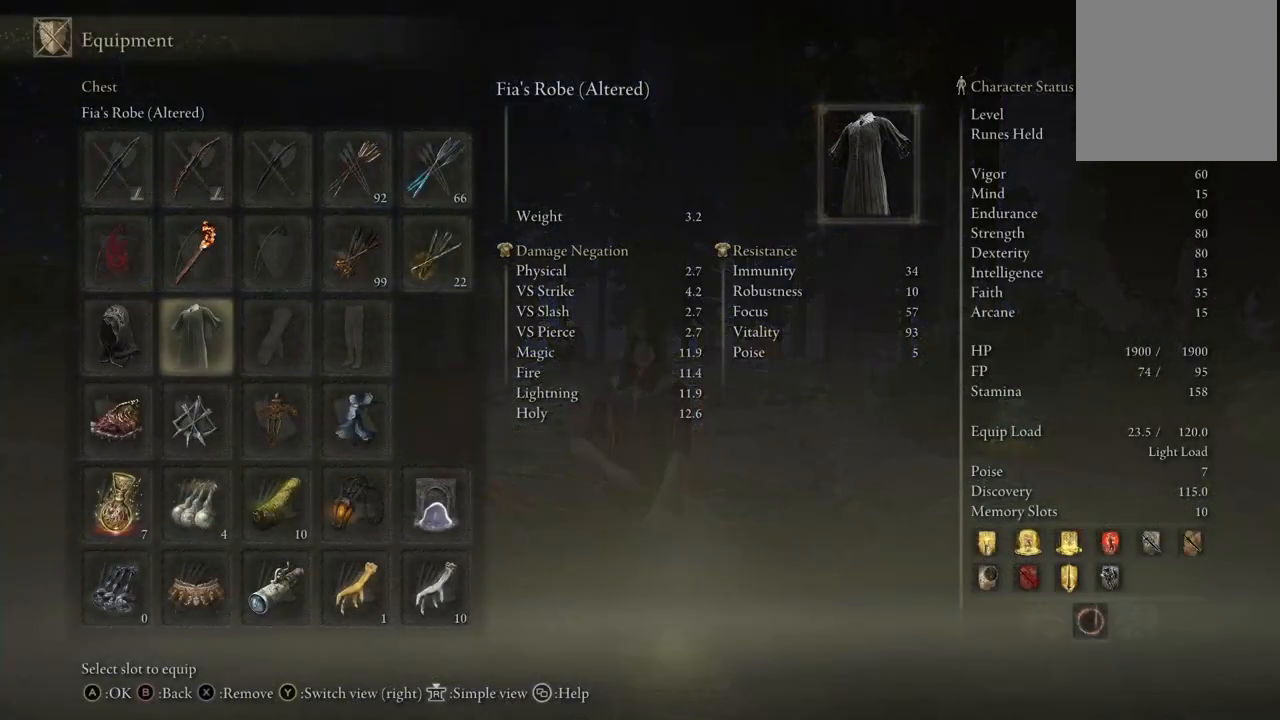
{"buttons": [], "left_stick": "center", "right_stick": "center", "events": [[200, "DPAD_RIGHT", "down"], [333, "DPAD_RIGHT", "up"], [367, "A", "down"], [500, "A", "up"]]}
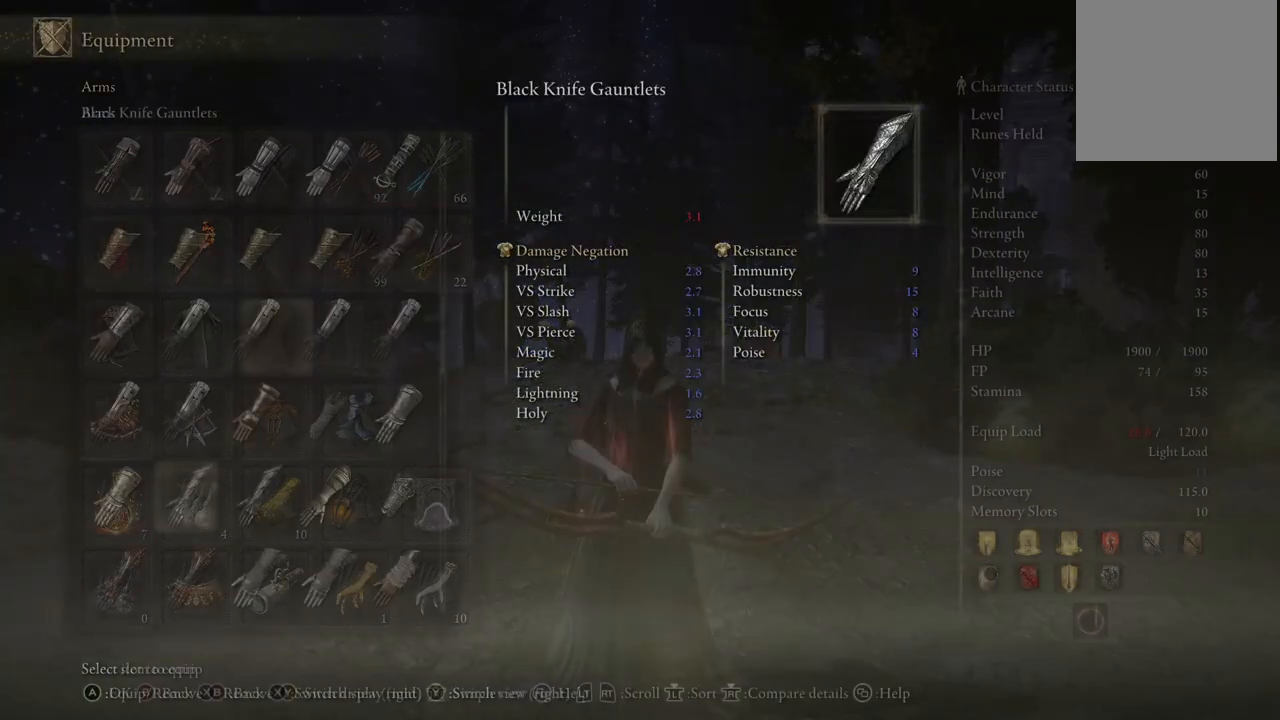
{"buttons": ["DPAD_DOWN"], "left_stick": "center", "right_stick": "center", "events": [[467, "DPAD_DOWN", "down"]]}
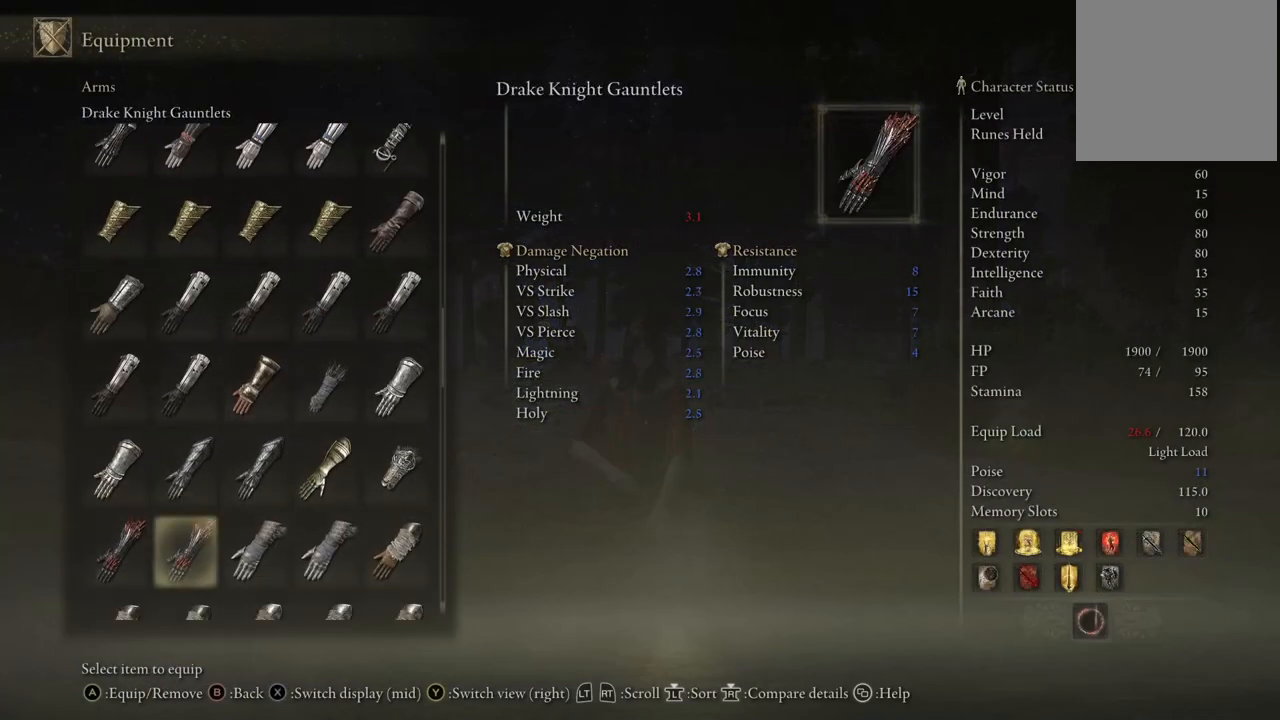
{"buttons": [], "left_stick": "center", "right_stick": "center", "events": [[267, "DPAD_DOWN", "up"]]}
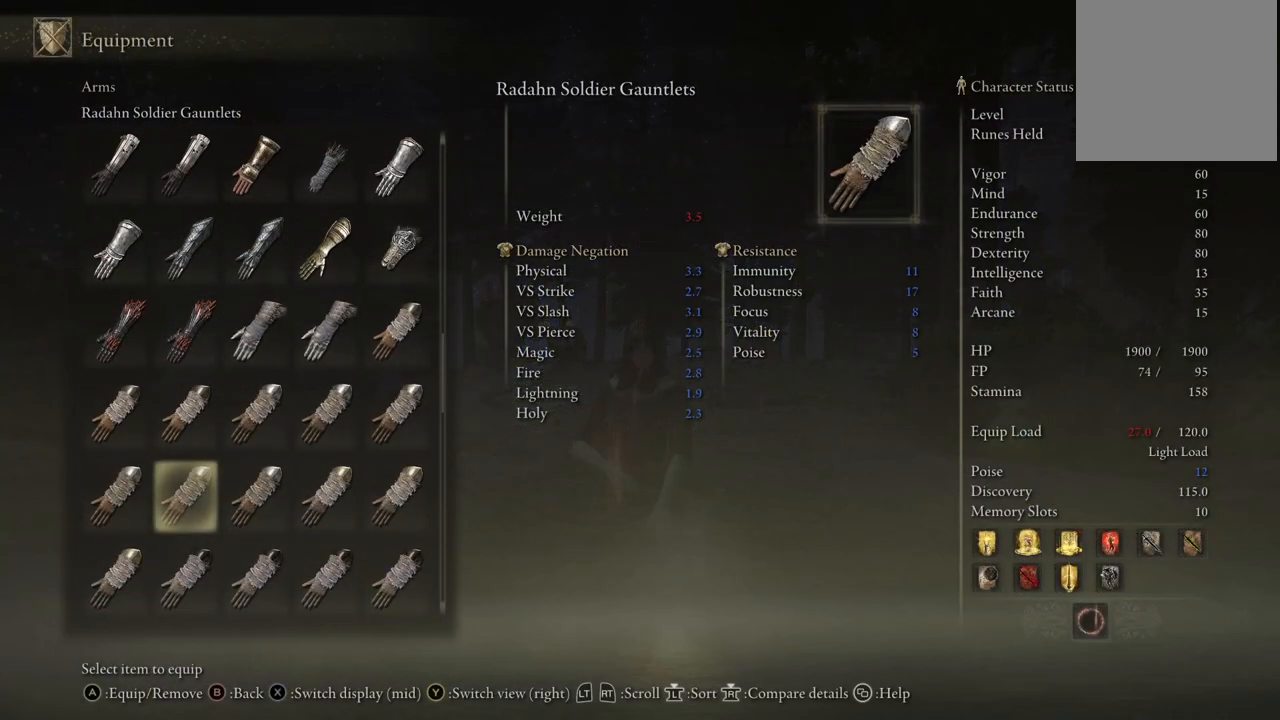
{"buttons": [], "left_stick": "center", "right_stick": "center", "events": [[33, "DPAD_UP", "down"], [333, "DPAD_UP", "up"]]}
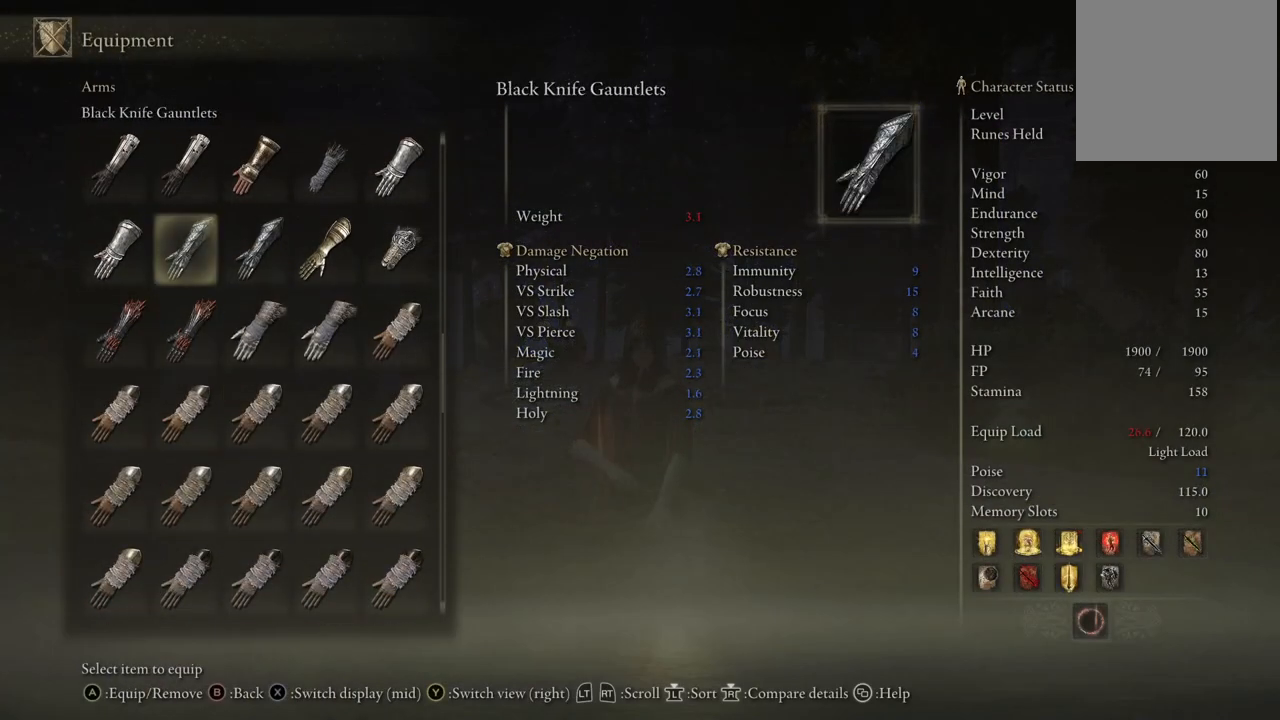
{"buttons": [], "left_stick": "center", "right_stick": "center", "events": []}
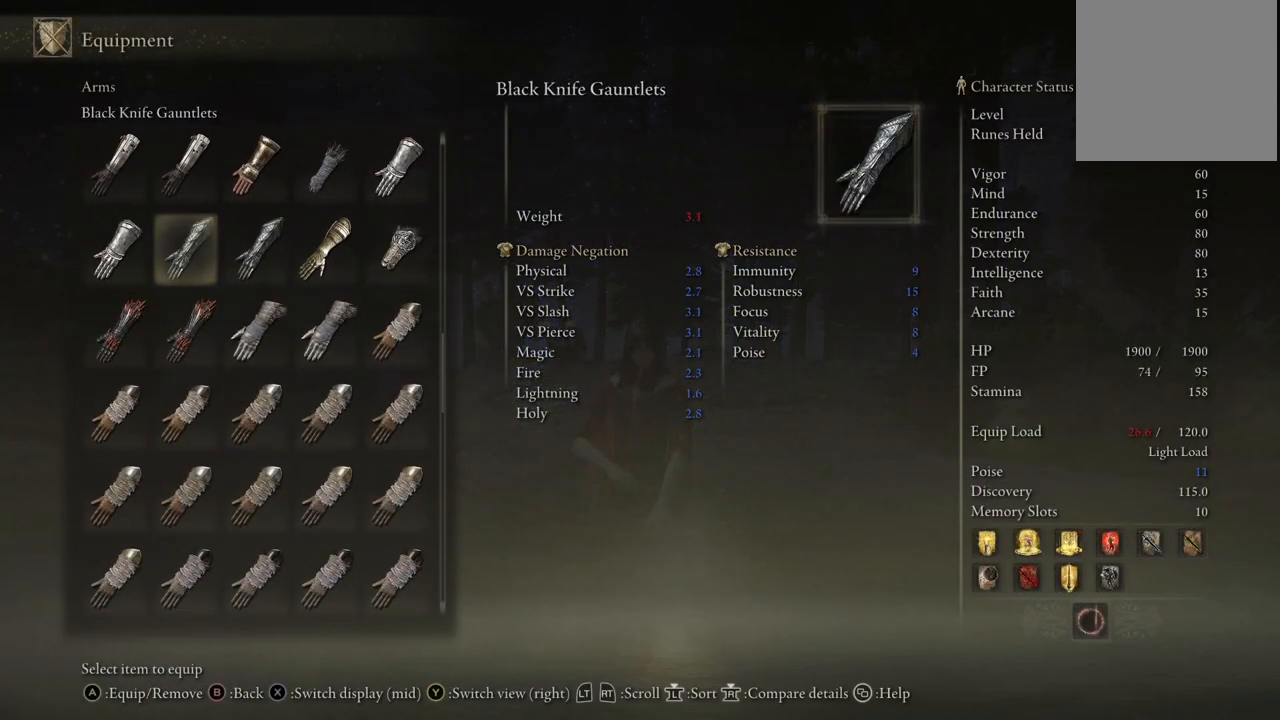
{"buttons": [], "left_stick": "center", "right_stick": "center", "events": []}
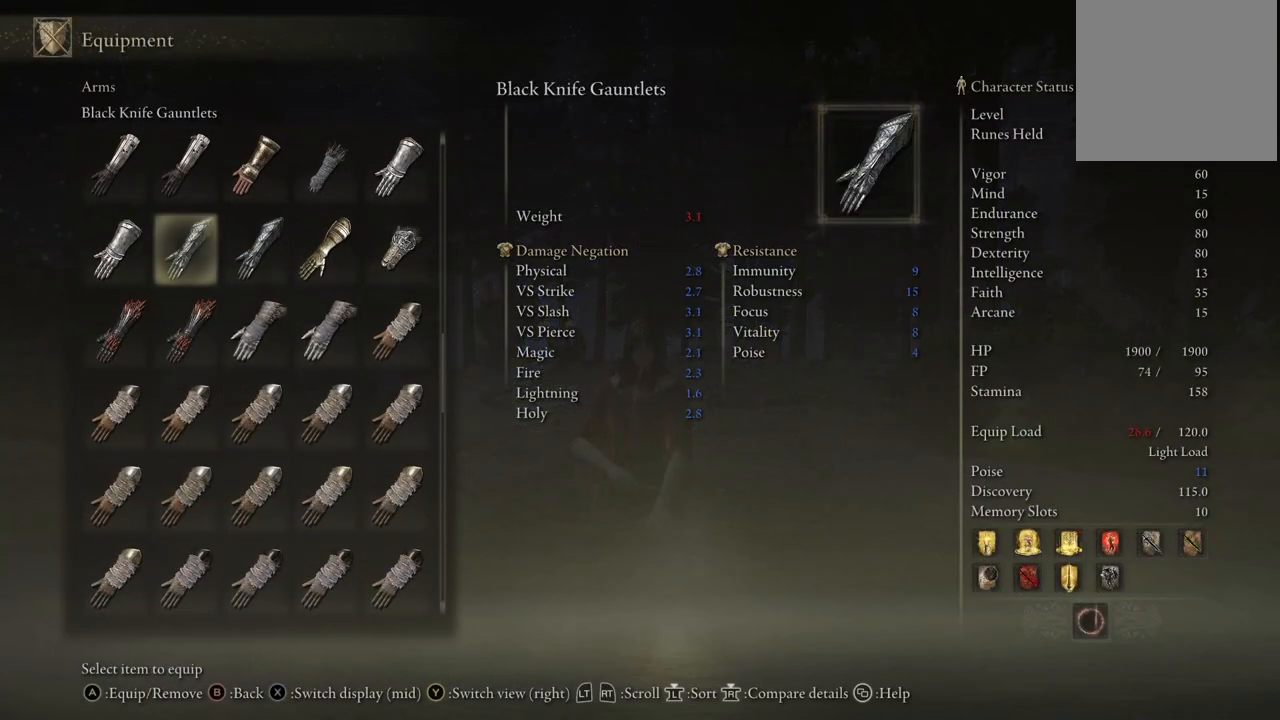
{"buttons": [], "left_stick": "center", "right_stick": "center", "events": []}
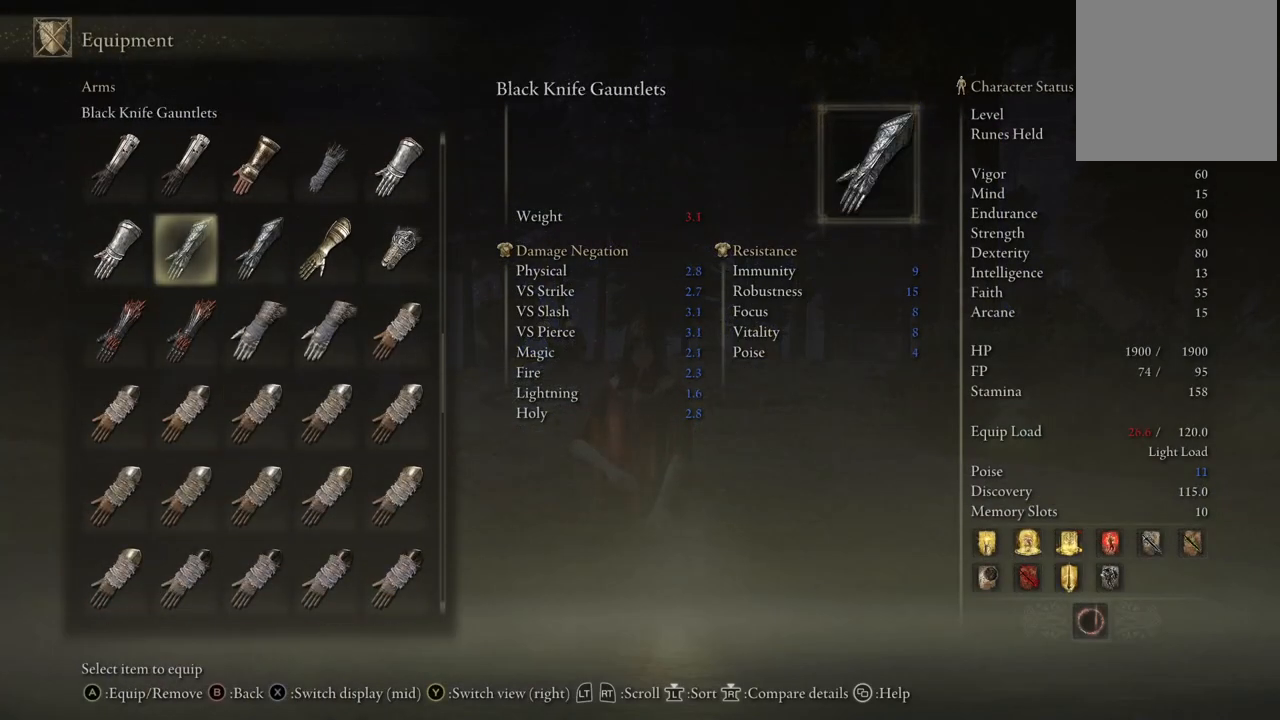
{"buttons": [], "left_stick": "center", "right_stick": "center", "events": [[33, "DPAD_RIGHT", "down"], [117, "DPAD_RIGHT", "up"], [367, "DPAD_LEFT", "down"], [450, "DPAD_LEFT", "up"]]}
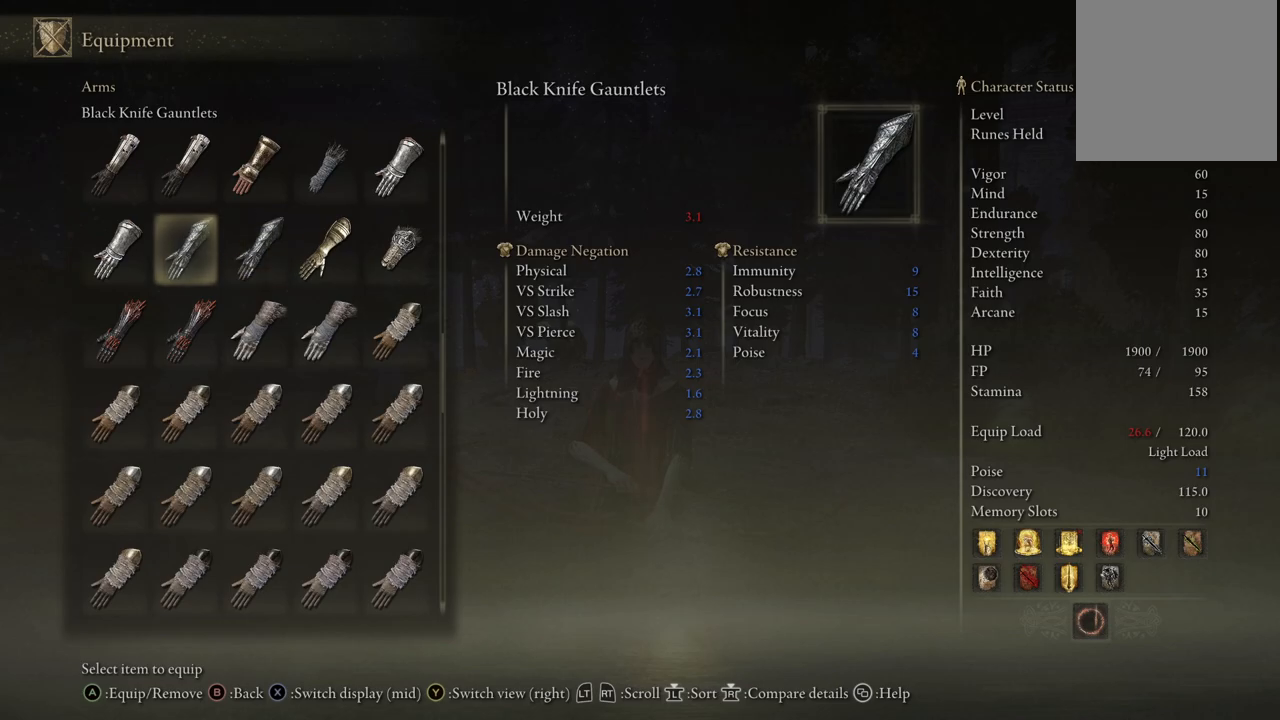
{"buttons": ["A"], "left_stick": "center", "right_stick": "center", "events": [[500, "A", "down"]]}
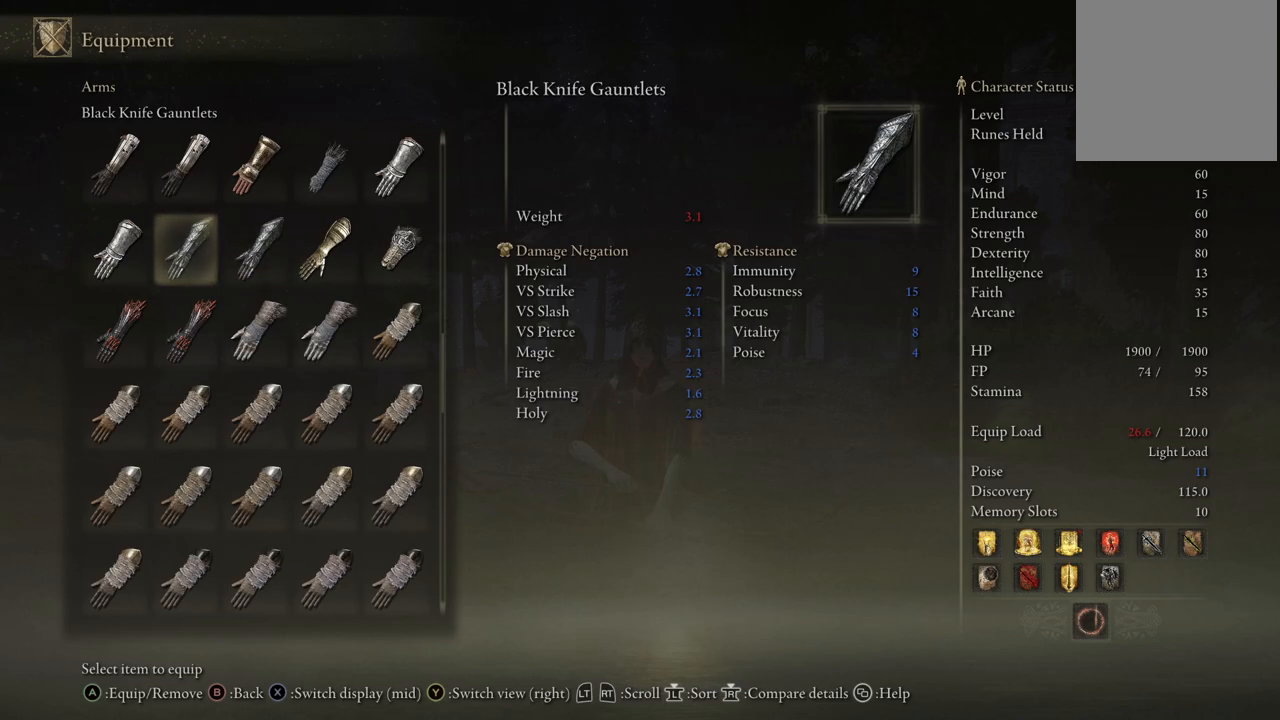
{"buttons": [], "left_stick": "center", "right_stick": "center", "events": [[117, "A", "up"]]}
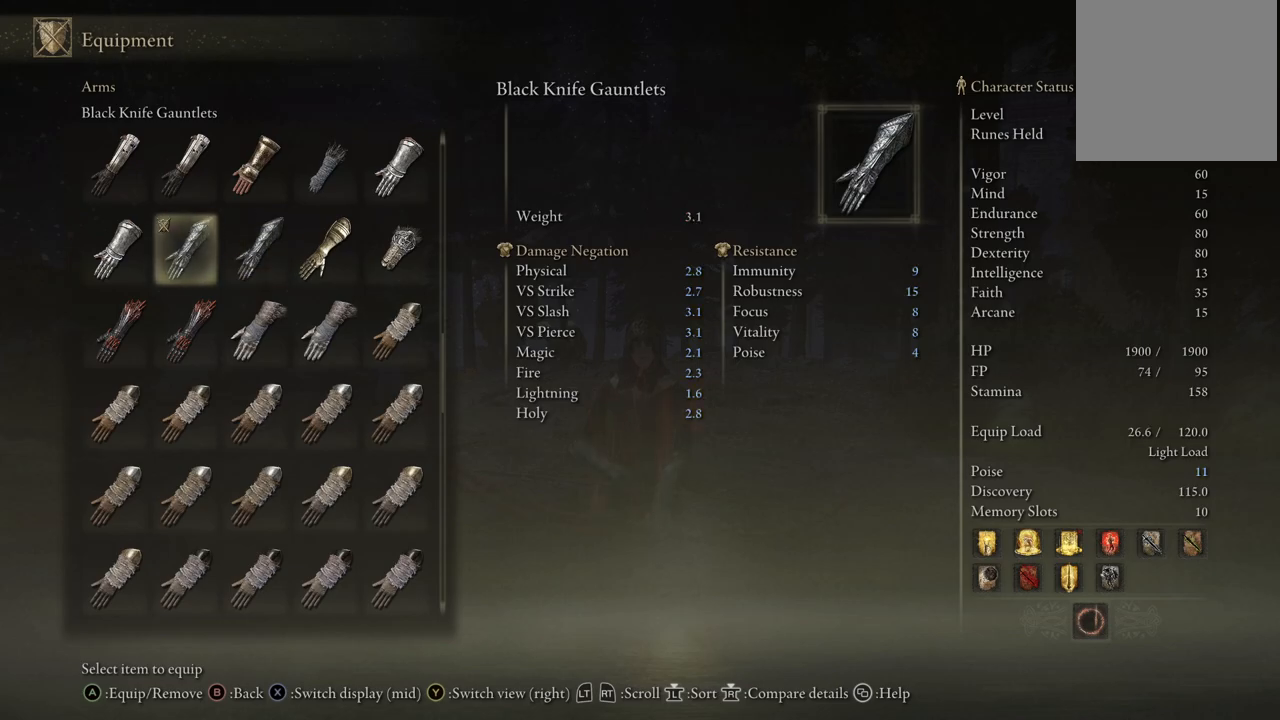
{"buttons": [], "left_stick": "center", "right_stick": "center", "events": [[350, "B", "down"], [450, "B", "up"]]}
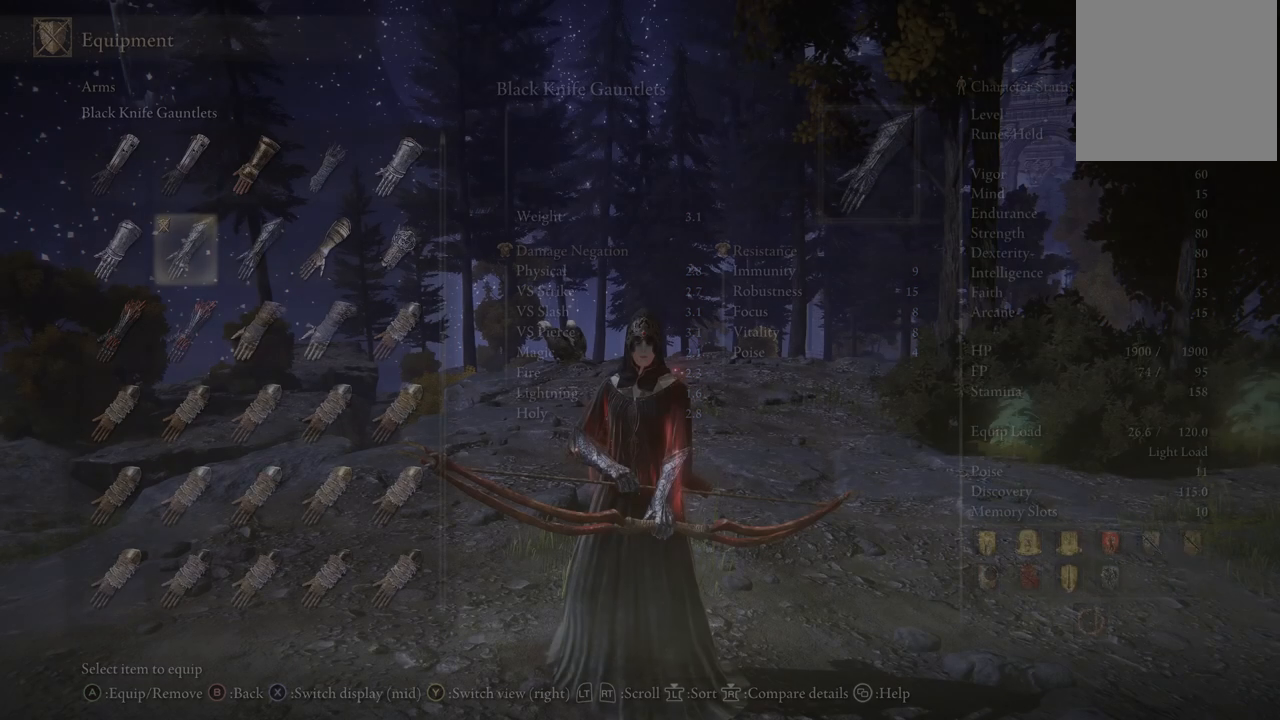
{"buttons": [], "left_stick": "center", "right_stick": "center", "events": []}
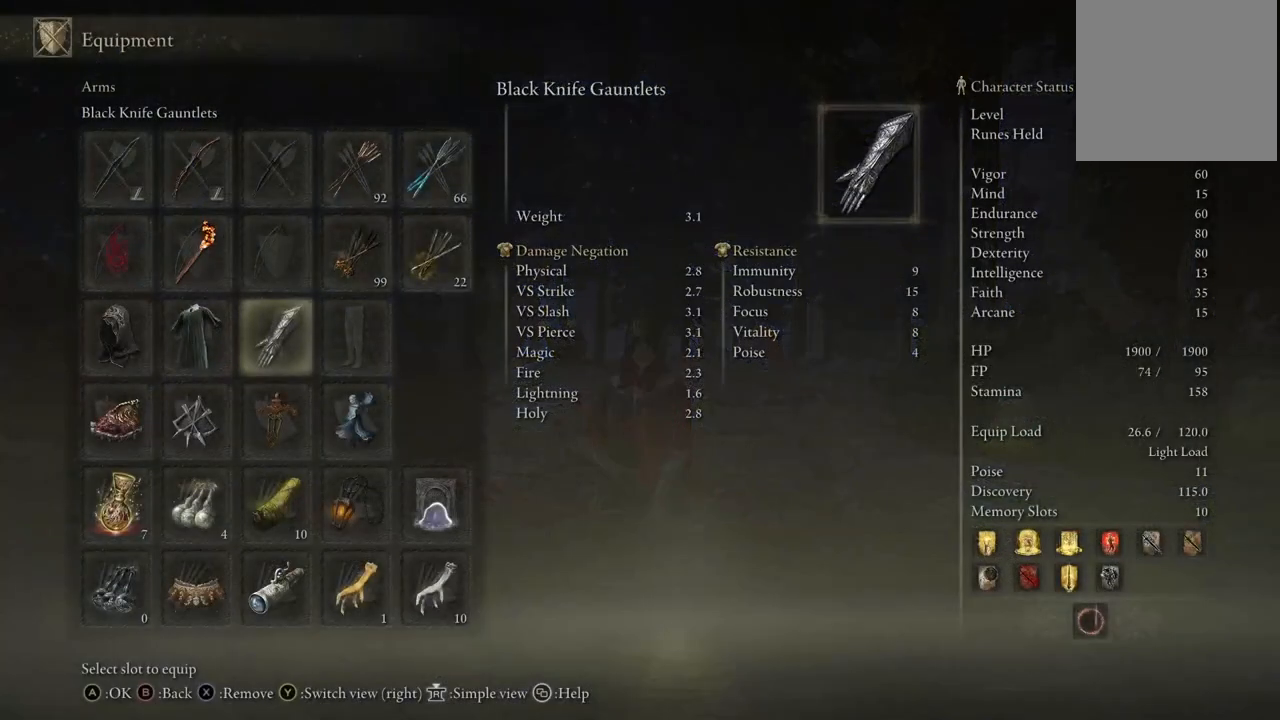
{"buttons": [], "left_stick": "center", "right_stick": "center", "events": [[183, "B", "down"], [300, "B", "up"]]}
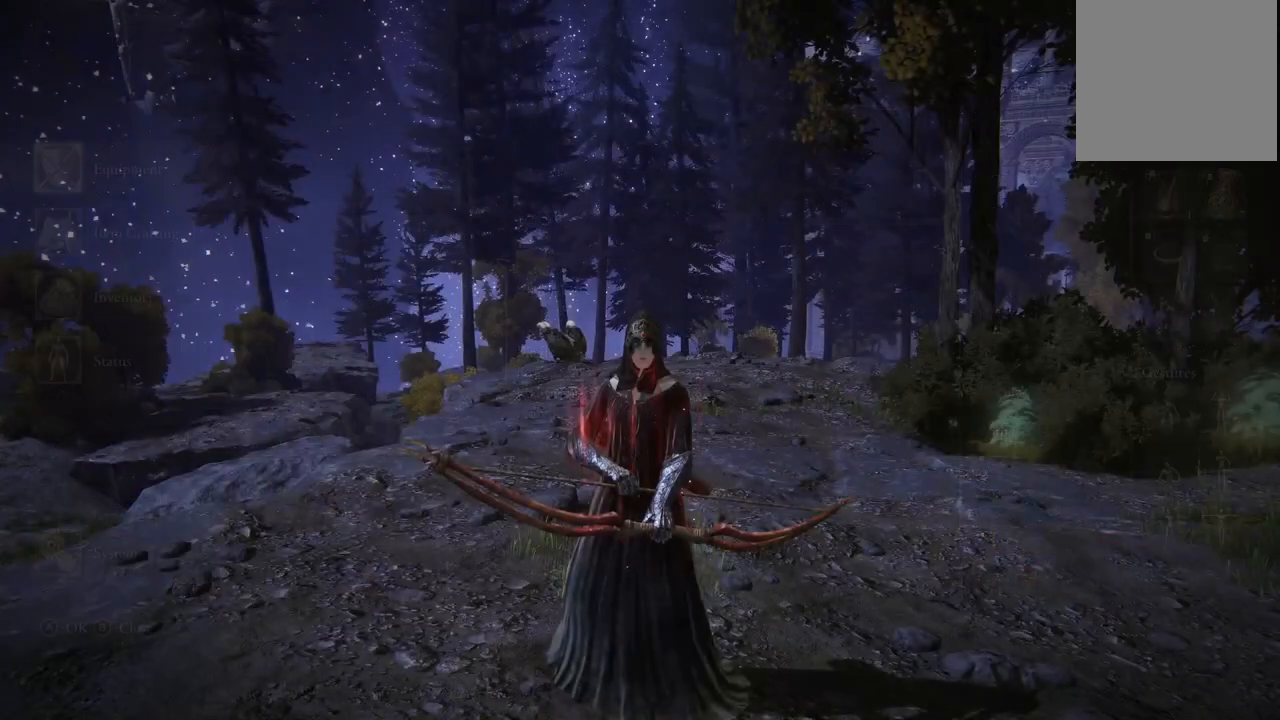
{"buttons": [], "left_stick": "center", "right_stick": "center", "events": []}
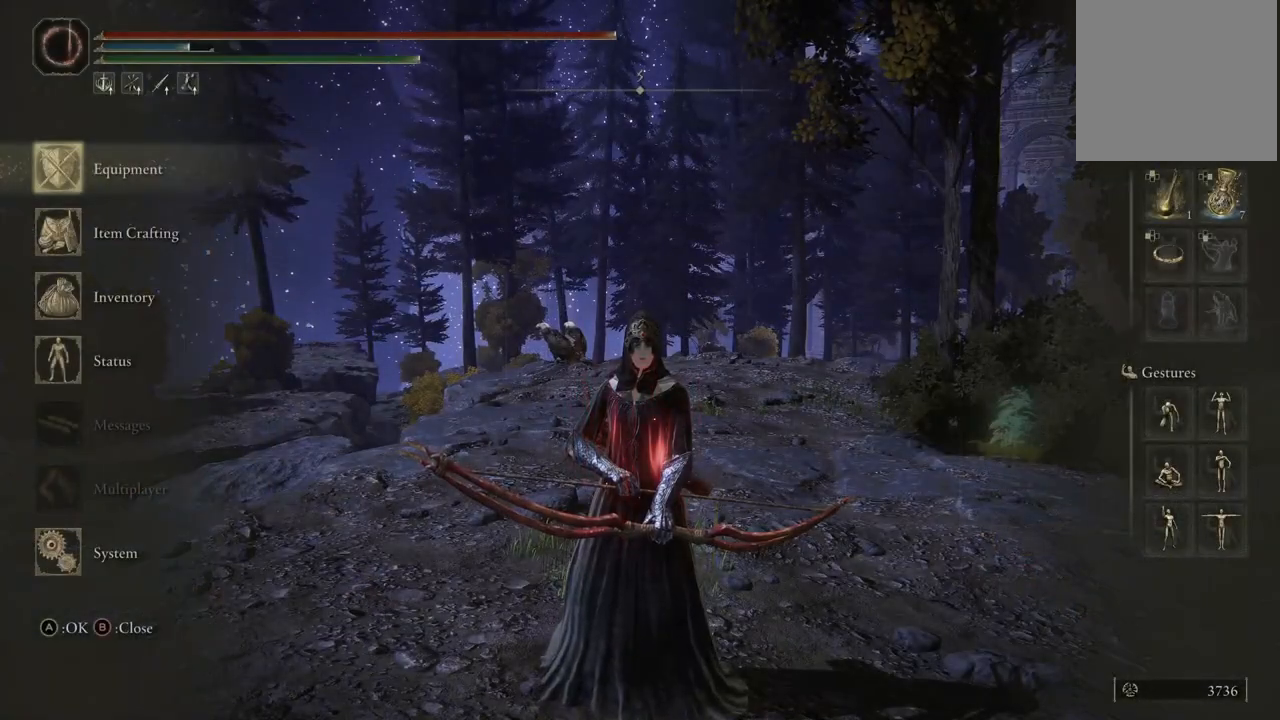
{"buttons": [], "left_stick": "center", "right_stick": "left", "events": [[317, "right_stick", "left"]]}
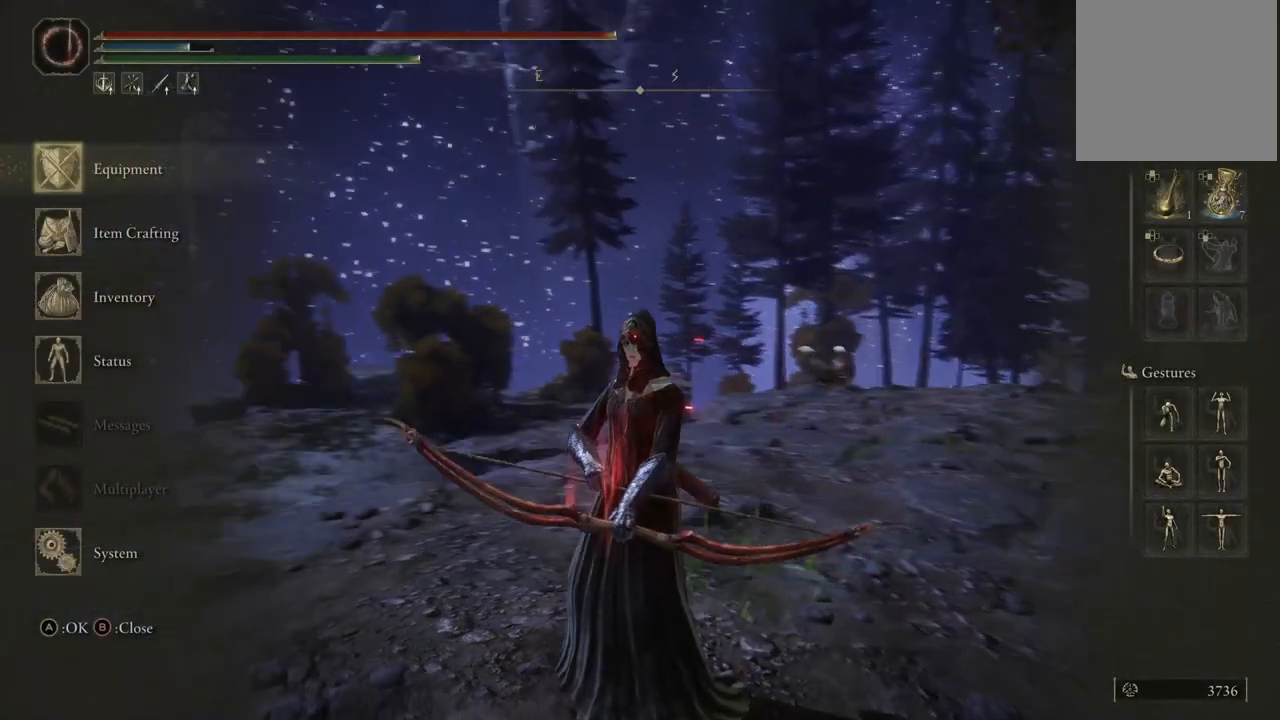
{"buttons": [], "left_stick": "center", "right_stick": "center", "events": [[333, "right_stick", "center"]]}
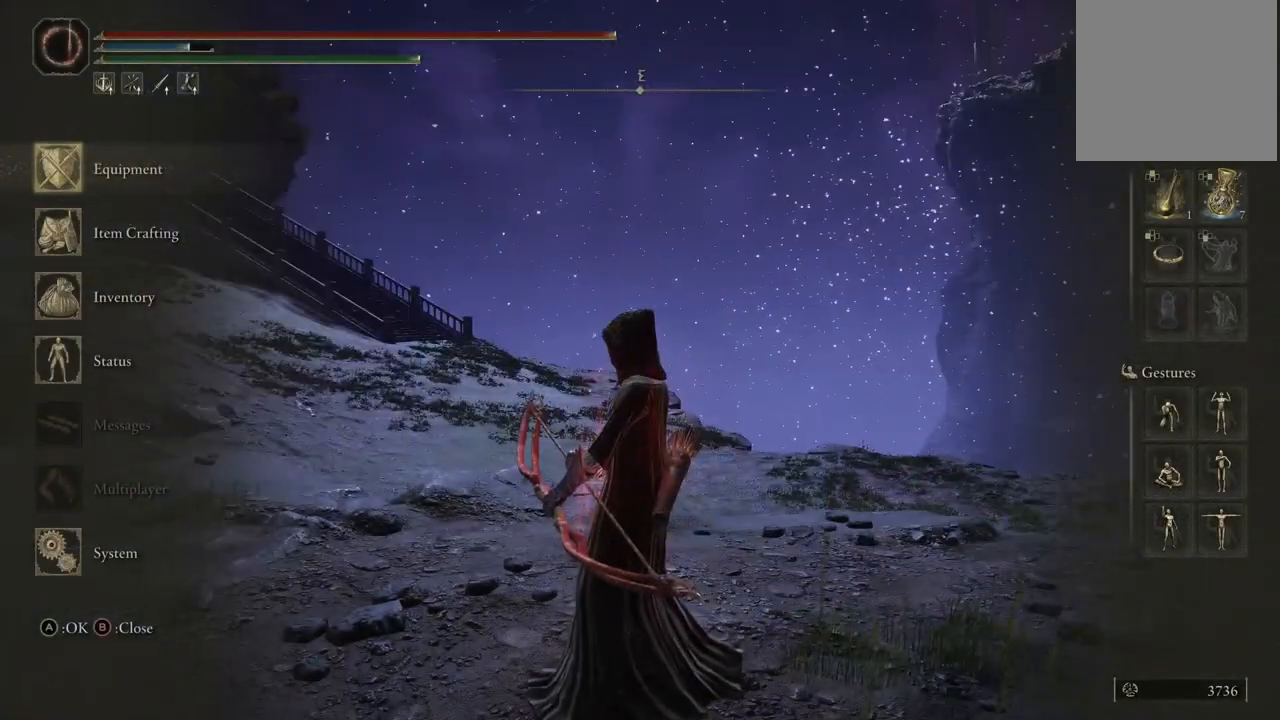
{"buttons": [], "left_stick": "center", "right_stick": "right", "events": [[117, "right_stick", "right"]]}
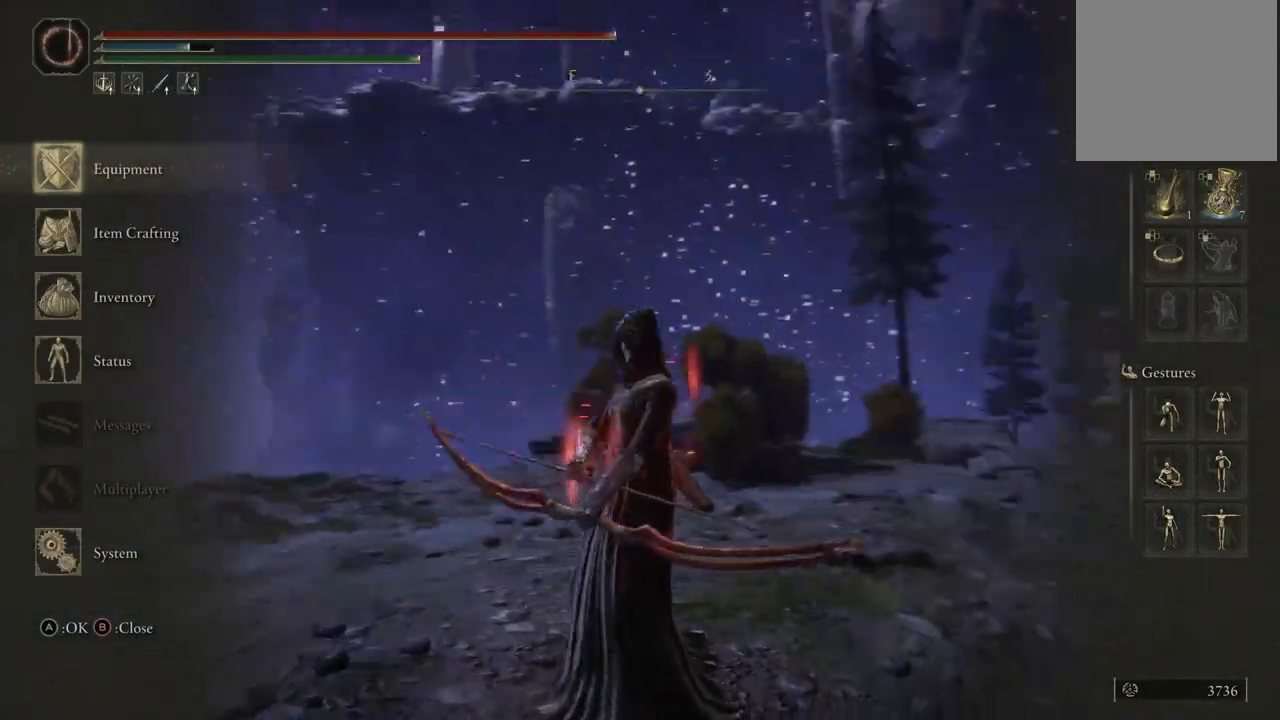
{"buttons": [], "left_stick": "center", "right_stick": "center", "events": [[283, "right_stick", "center"]]}
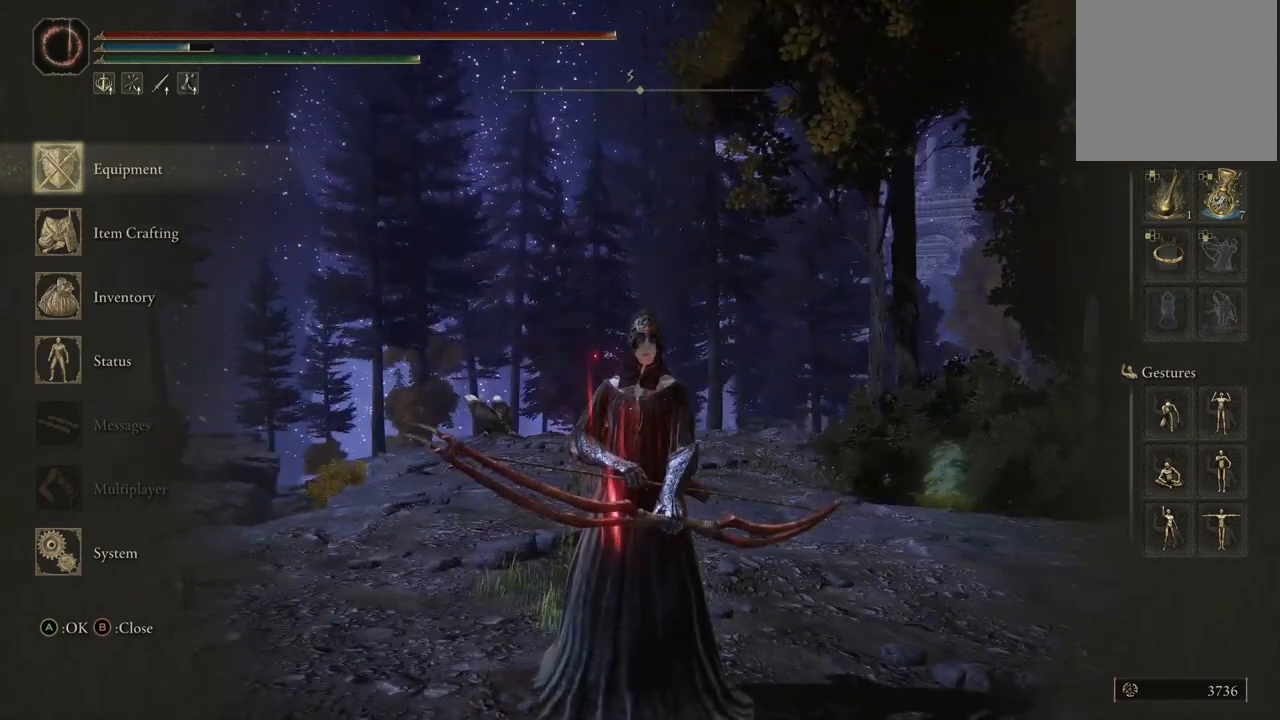
{"buttons": [], "left_stick": "center", "right_stick": "right", "events": [[450, "right_stick", "right"]]}
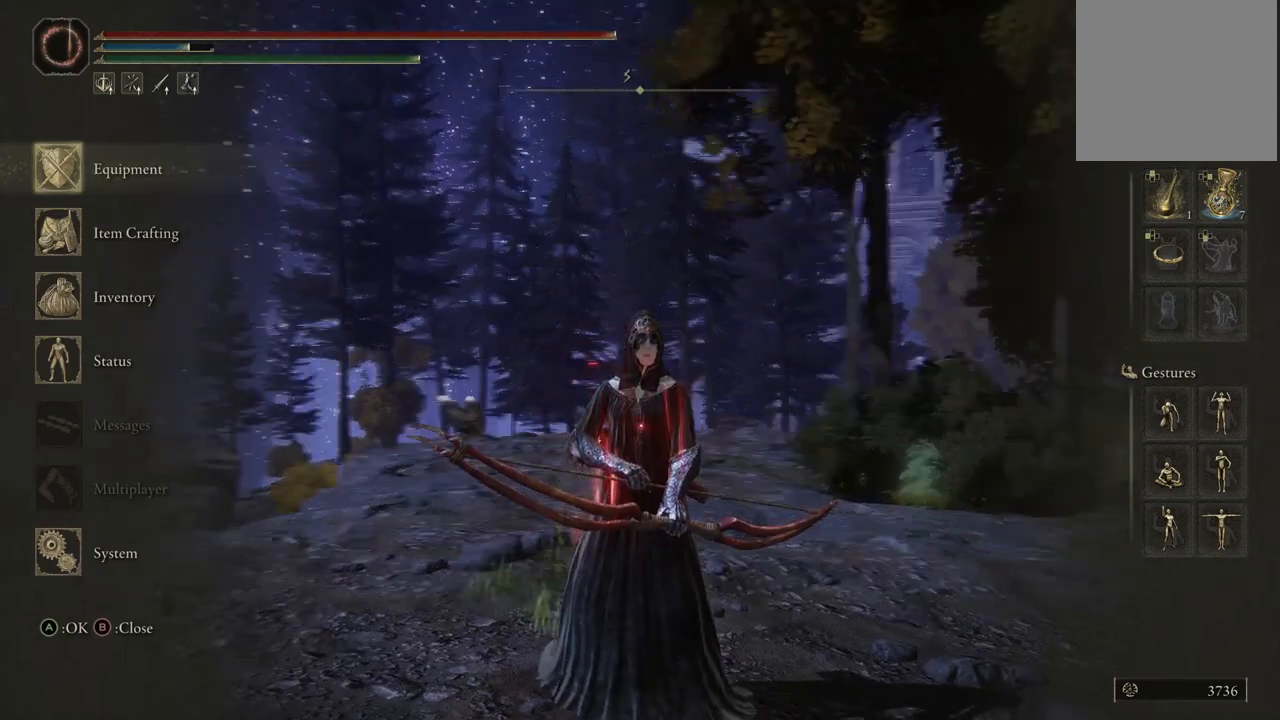
{"buttons": [], "left_stick": "center", "right_stick": "center", "events": [[350, "right_stick", "center"]]}
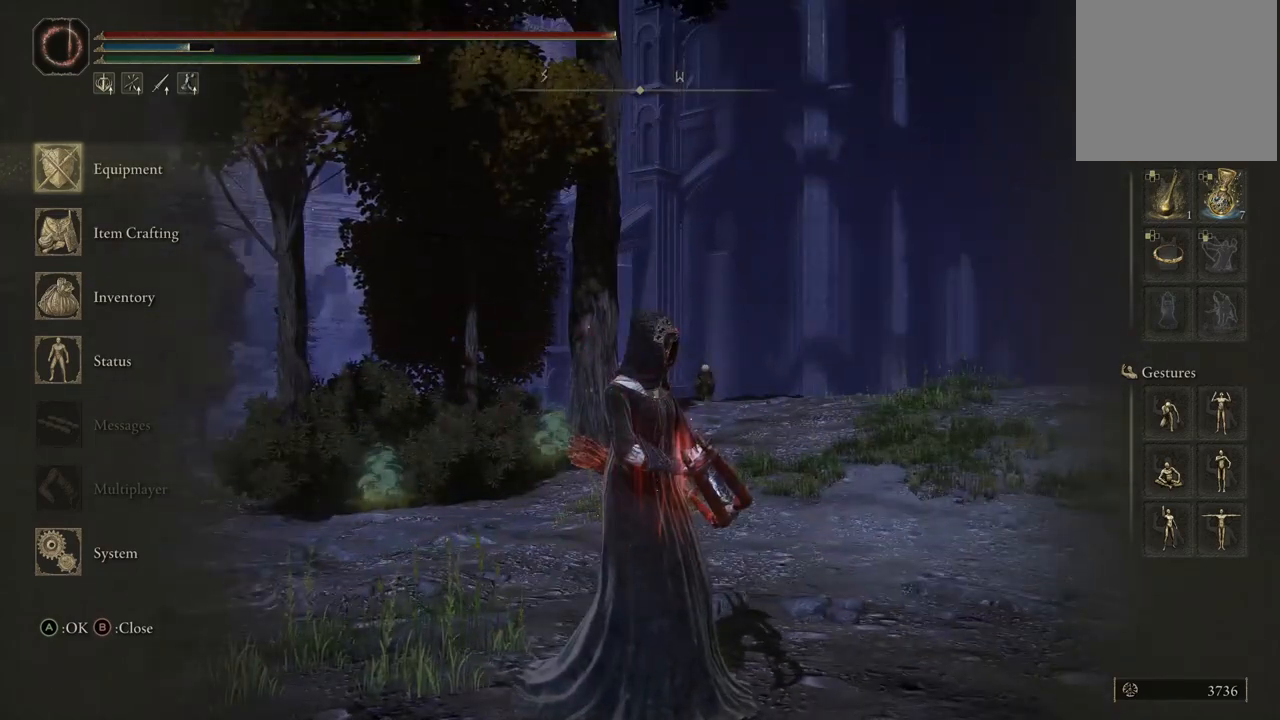
{"buttons": [], "left_stick": "center", "right_stick": "down-right", "events": [[400, "right_stick", "down-right"]]}